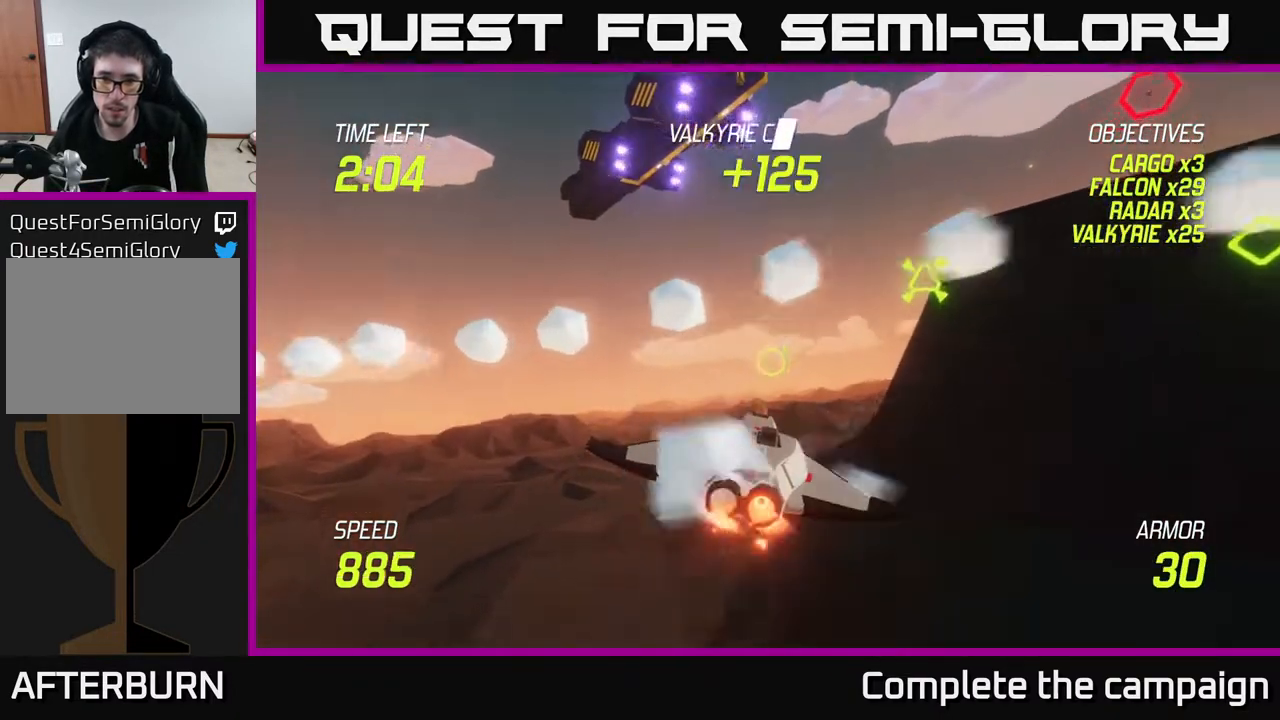
Gameplay with a controller (Xbox layout); each line is a JSON object with the inputs held at the frame after it. "events" lists button and stick changes between this image and that frame as [ms after this image, input, new state], when the widget could be followed in between.
{"buttons": ["L2", "R2"], "left_stick": "right", "right_stick": "center", "events": [[233, "left_stick", "right"], [333, "L2", "up"], [417, "L2", "down"], [450, "R2", "down"]]}
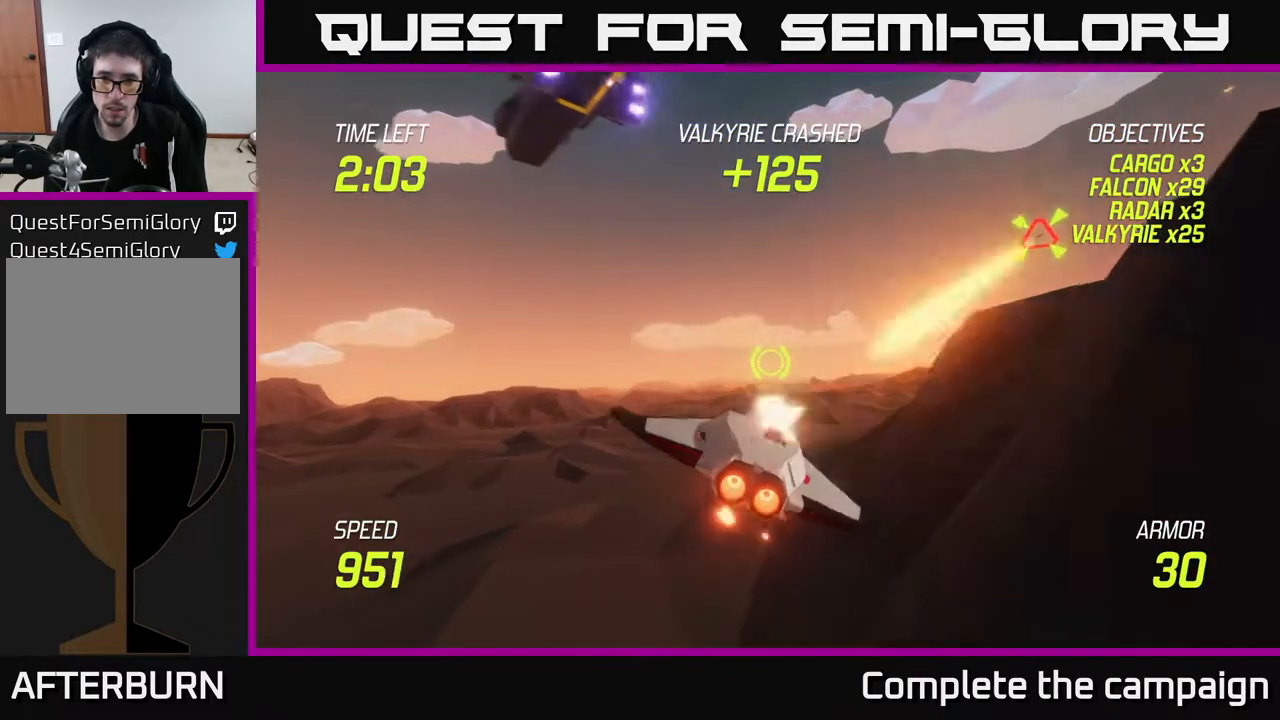
{"buttons": ["L2"], "left_stick": "down-left", "right_stick": "center", "events": [[17, "L2", "up"], [67, "R2", "up"], [117, "L2", "down"], [200, "L2", "up"], [217, "R2", "down"], [333, "R2", "up"], [367, "L2", "down"], [500, "left_stick", "down-left"]]}
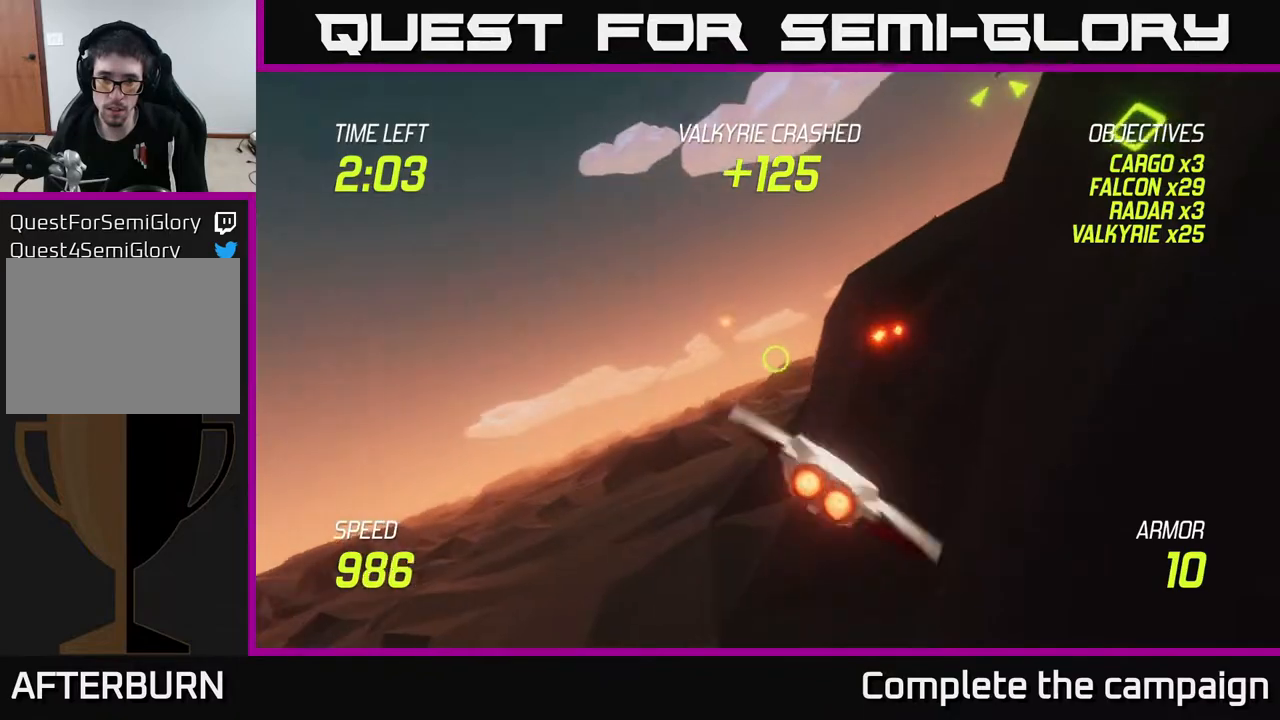
{"buttons": ["L2"], "left_stick": "center", "right_stick": "center", "events": [[50, "L2", "up"], [117, "L2", "down"], [183, "left_stick", "left"], [383, "left_stick", "center"]]}
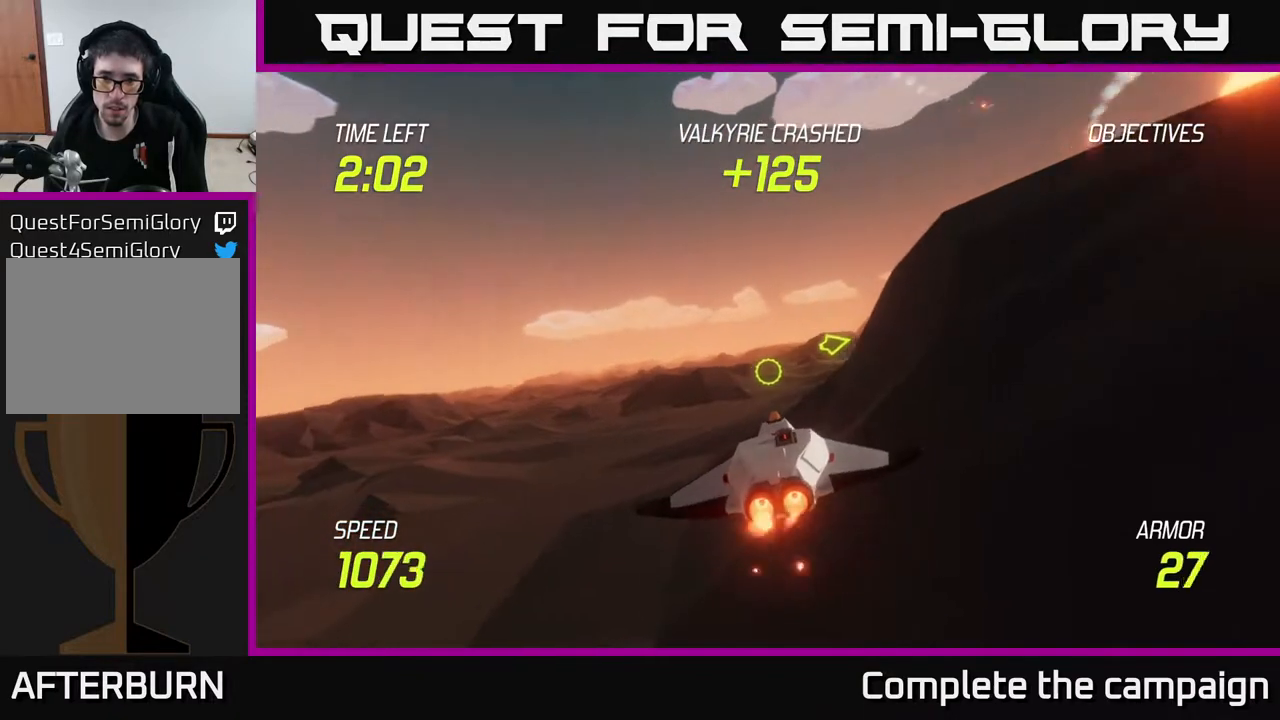
{"buttons": ["L2"], "left_stick": "center", "right_stick": "center", "events": []}
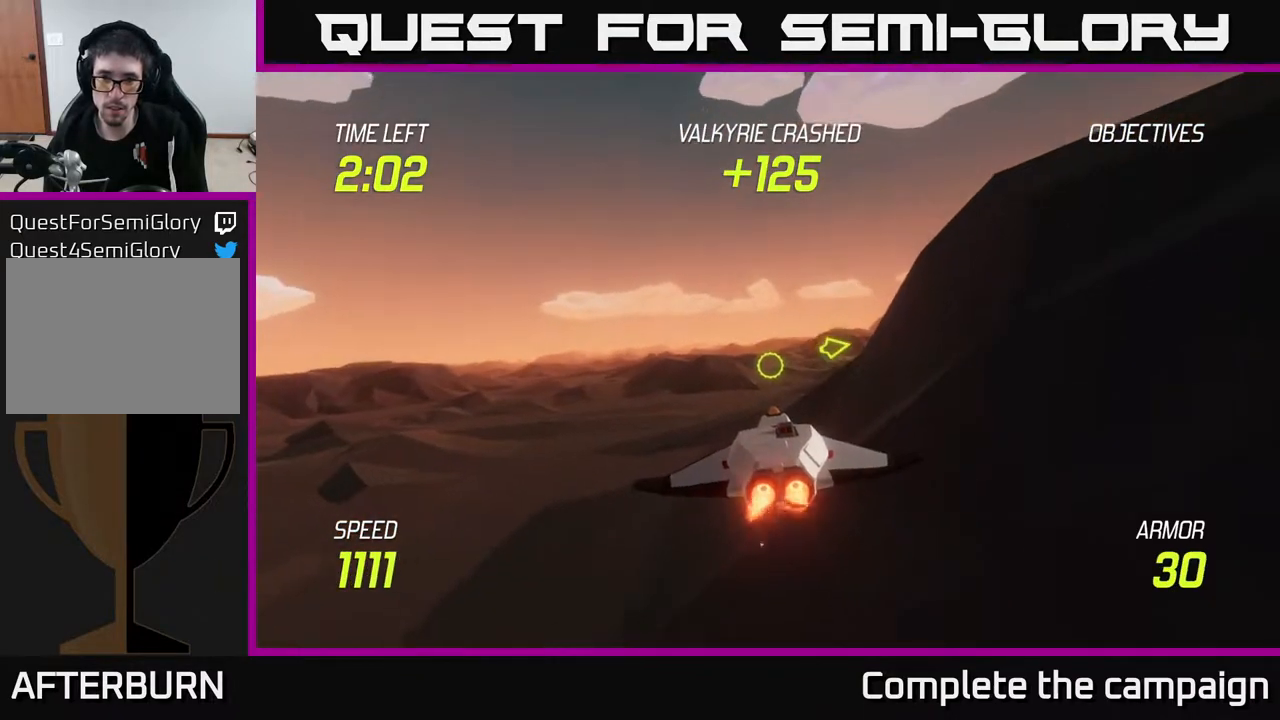
{"buttons": ["L2"], "left_stick": "center", "right_stick": "center", "events": [[83, "left_stick", "up"], [133, "left_stick", "up-left"], [233, "left_stick", "center"]]}
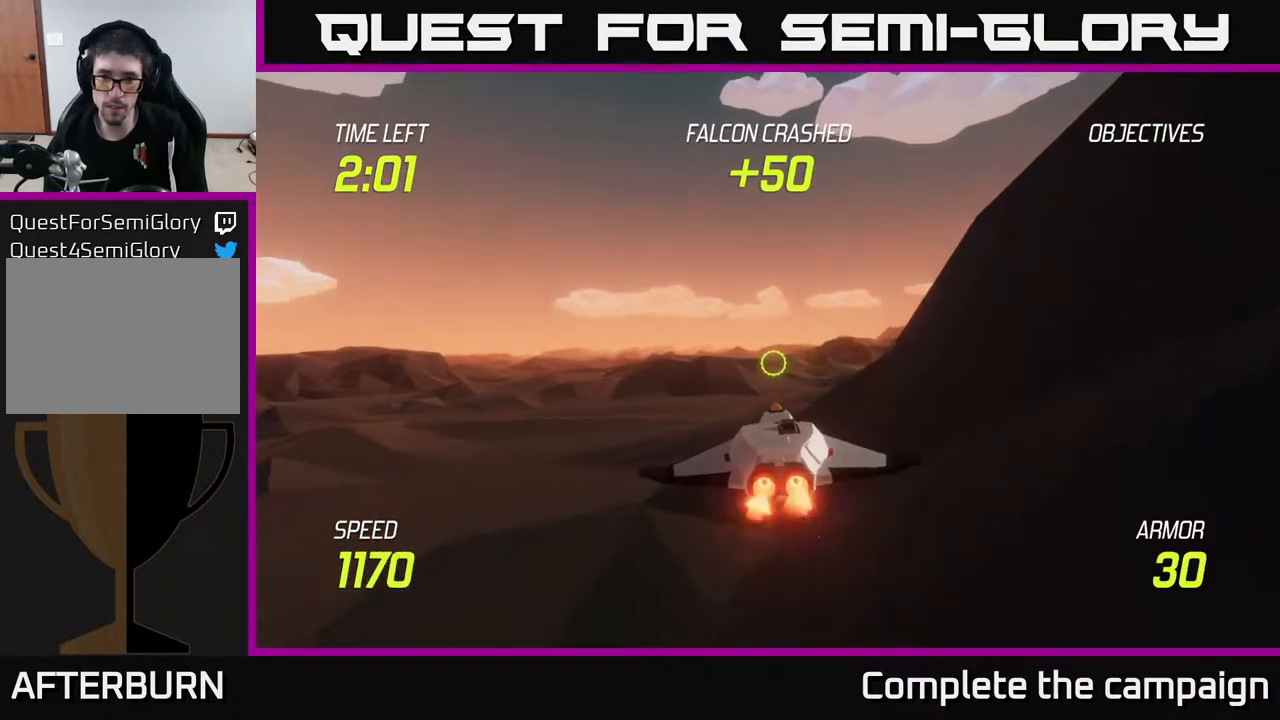
{"buttons": ["L2"], "left_stick": "center", "right_stick": "center", "events": [[83, "left_stick", "up-left"], [233, "left_stick", "center"]]}
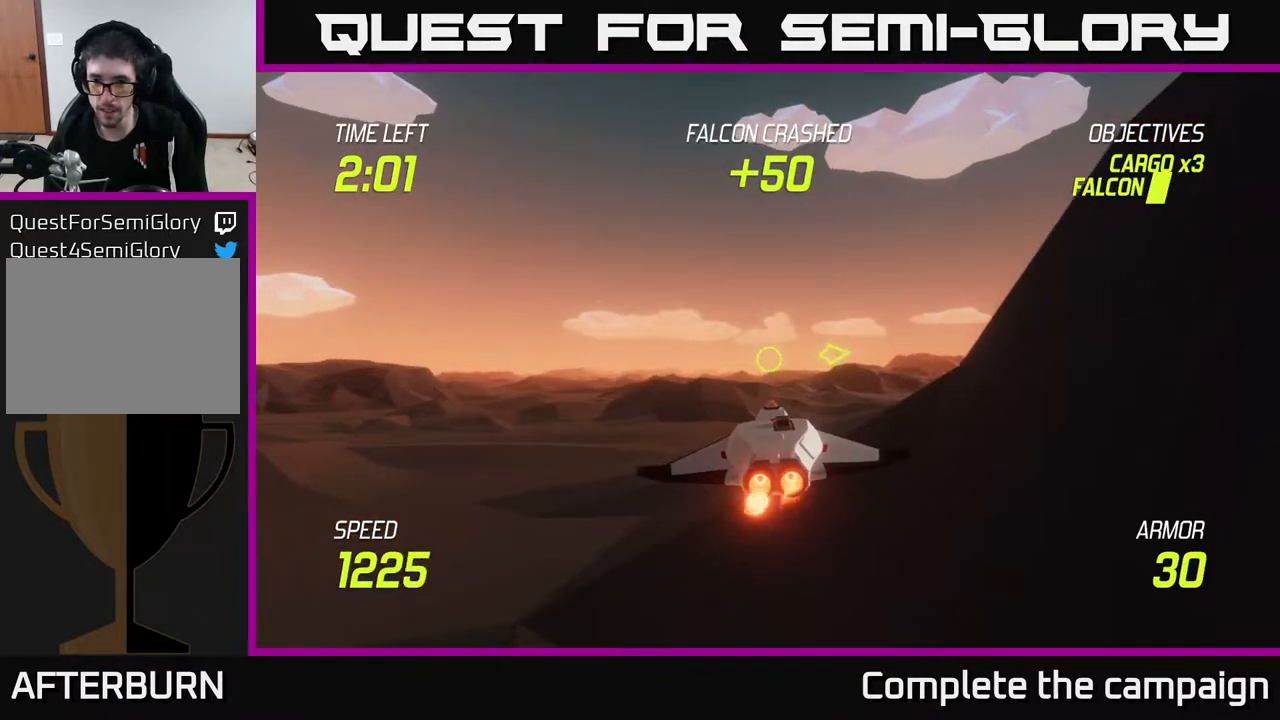
{"buttons": ["L2"], "left_stick": "right", "right_stick": "center", "events": [[17, "left_stick", "right"], [233, "L2", "up"], [333, "L2", "down"], [433, "L2", "up"], [500, "L2", "down"]]}
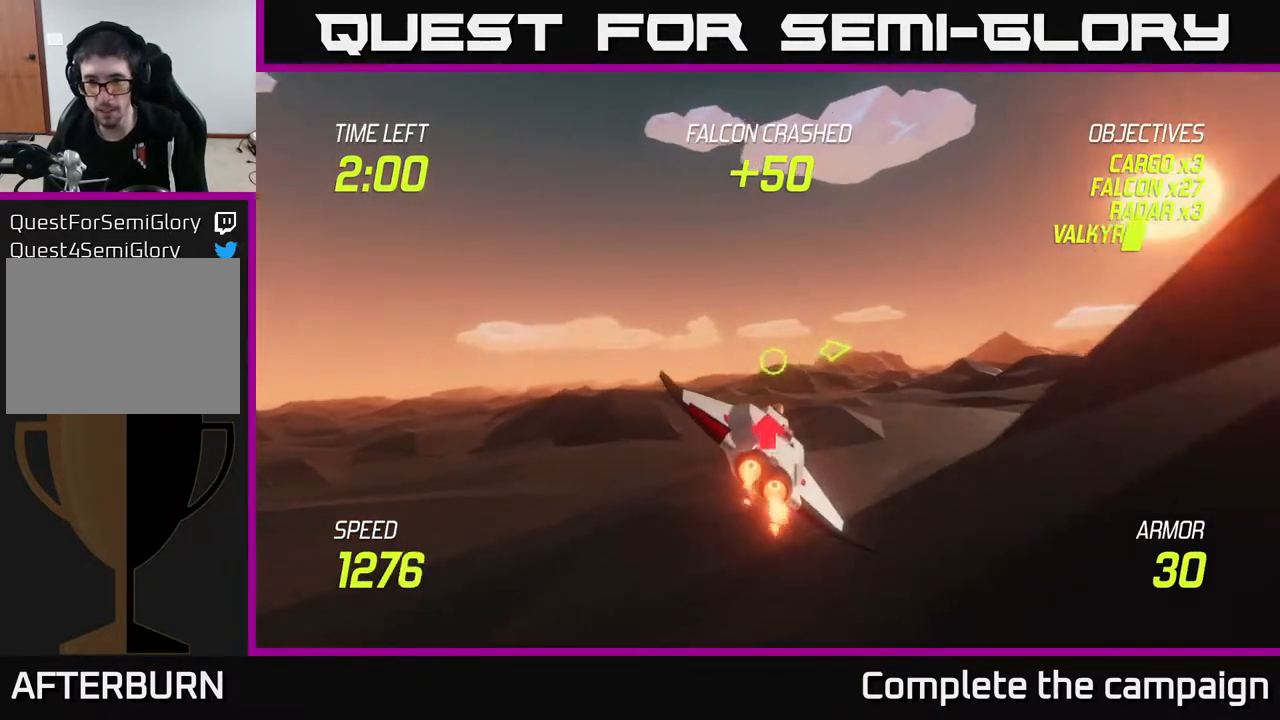
{"buttons": ["L2"], "left_stick": "right", "right_stick": "center", "events": [[83, "L2", "up"], [183, "L2", "down"], [283, "L2", "up"], [350, "L2", "down"]]}
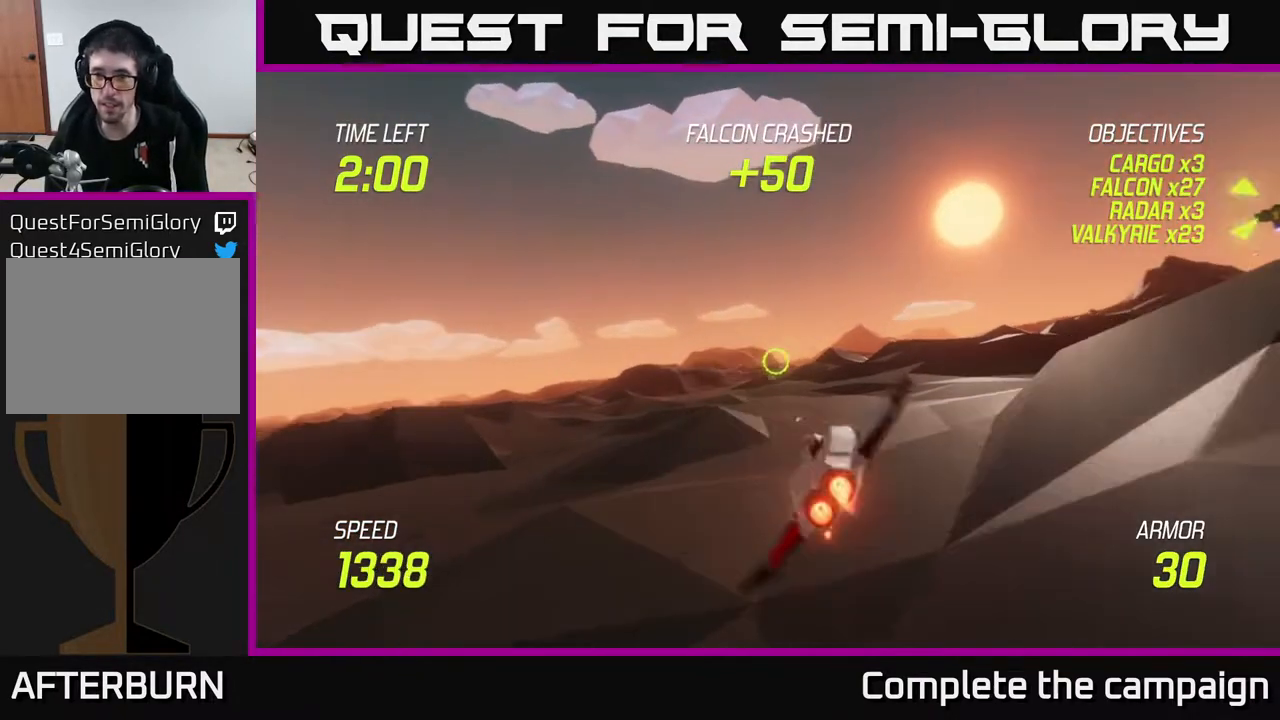
{"buttons": ["R2"], "left_stick": "right", "right_stick": "center", "events": [[33, "L2", "up"], [33, "R2", "down"], [200, "R2", "up"], [367, "R2", "down"]]}
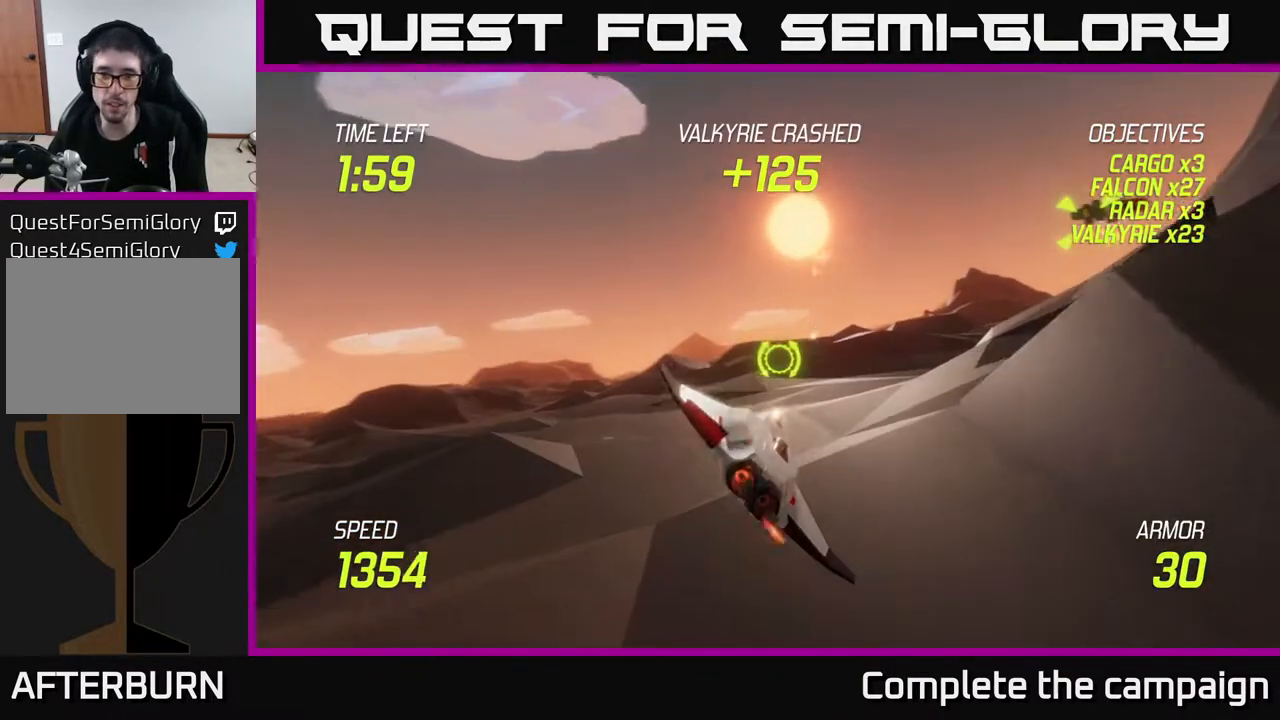
{"buttons": ["L2"], "left_stick": "up", "right_stick": "center", "events": [[67, "R2", "up"], [150, "L2", "down"], [200, "left_stick", "up-right"], [467, "left_stick", "up"]]}
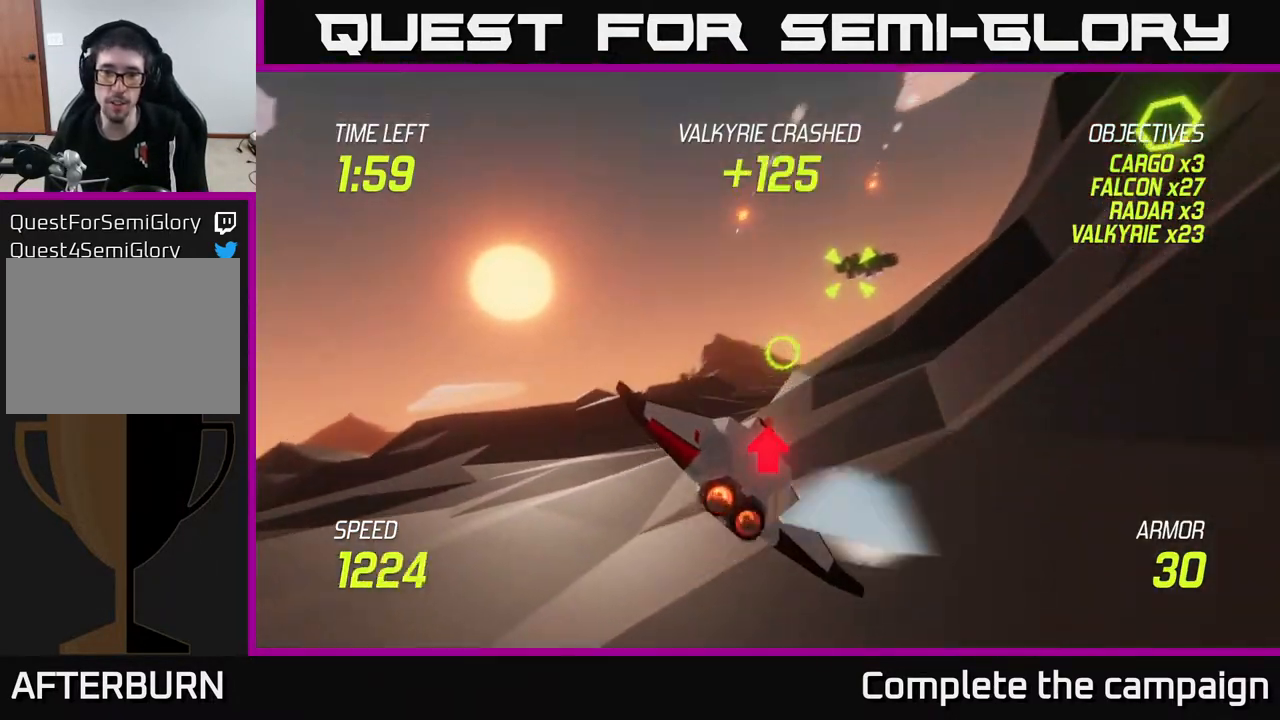
{"buttons": ["L2"], "left_stick": "center", "right_stick": "center", "events": [[250, "left_stick", "right"], [367, "left_stick", "down-left"], [483, "left_stick", "center"]]}
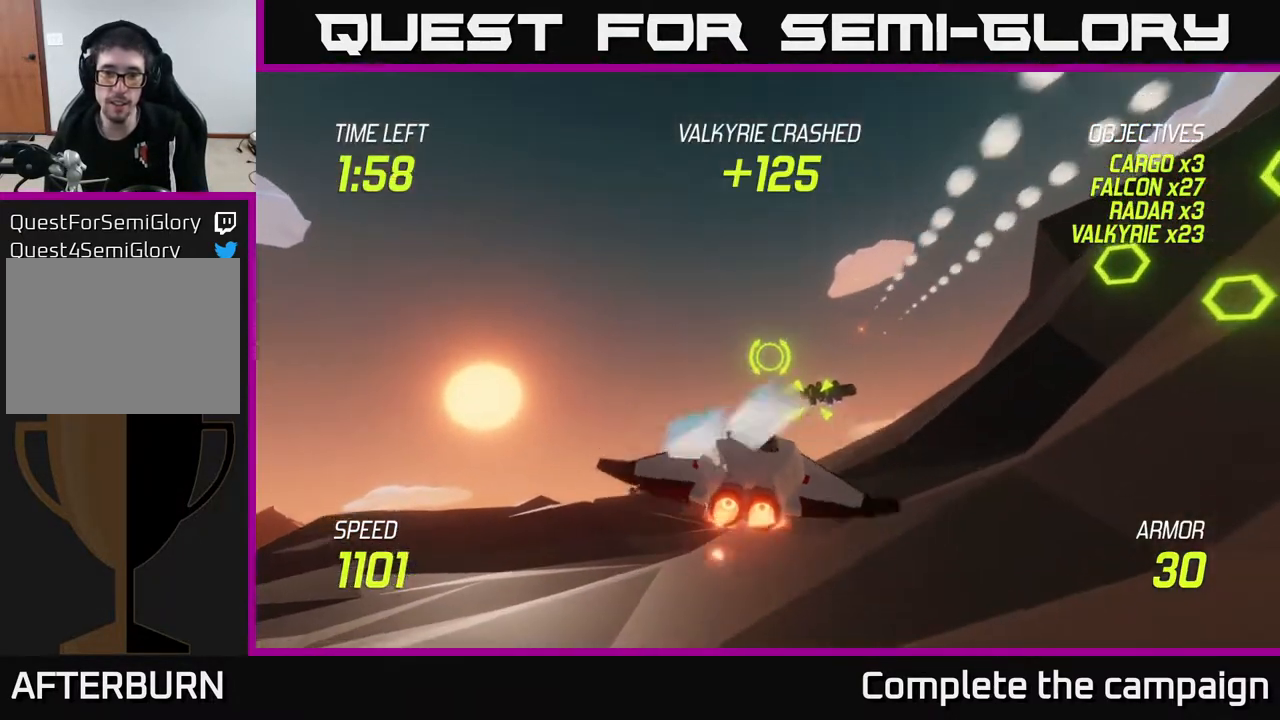
{"buttons": ["L2", "R2"], "left_stick": "right", "right_stick": "center", "events": [[217, "left_stick", "right"], [450, "R2", "down"]]}
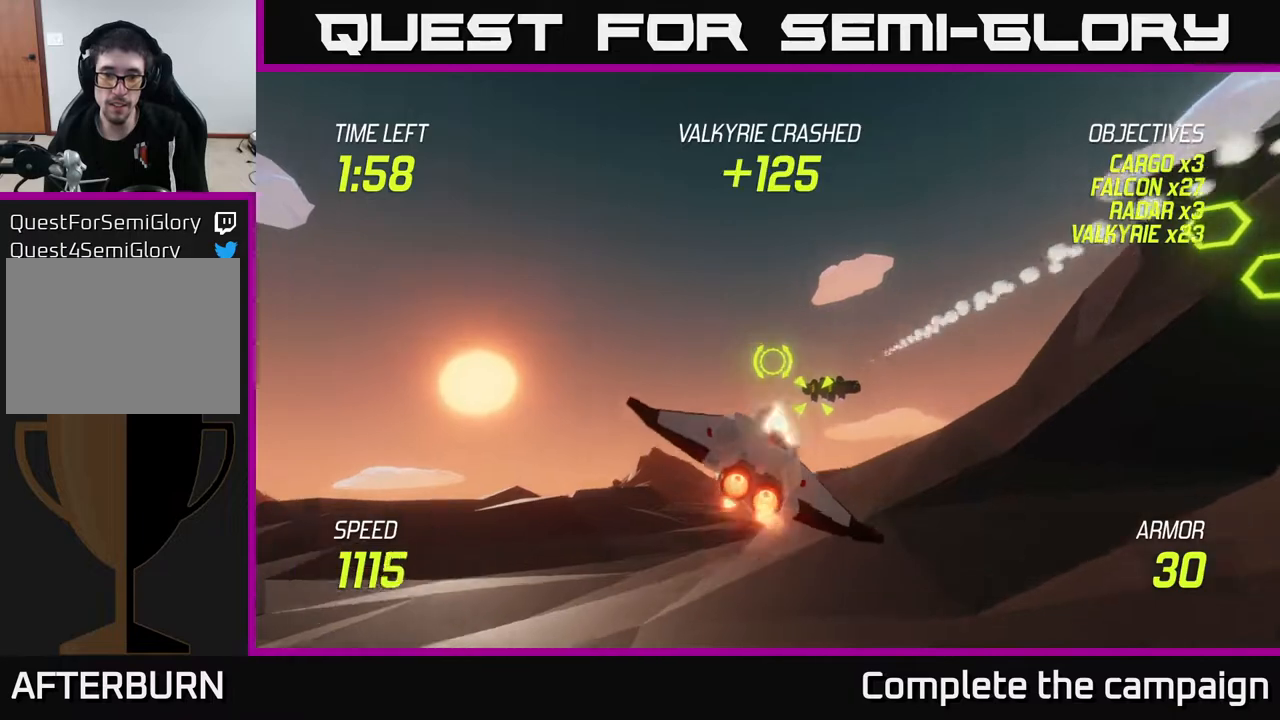
{"buttons": [], "left_stick": "center", "right_stick": "center", "events": [[17, "left_stick", "center"], [117, "R2", "up"], [183, "left_stick", "down-right"], [250, "L2", "up"], [300, "left_stick", "right"], [333, "R2", "down"], [450, "left_stick", "center"], [500, "R2", "up"]]}
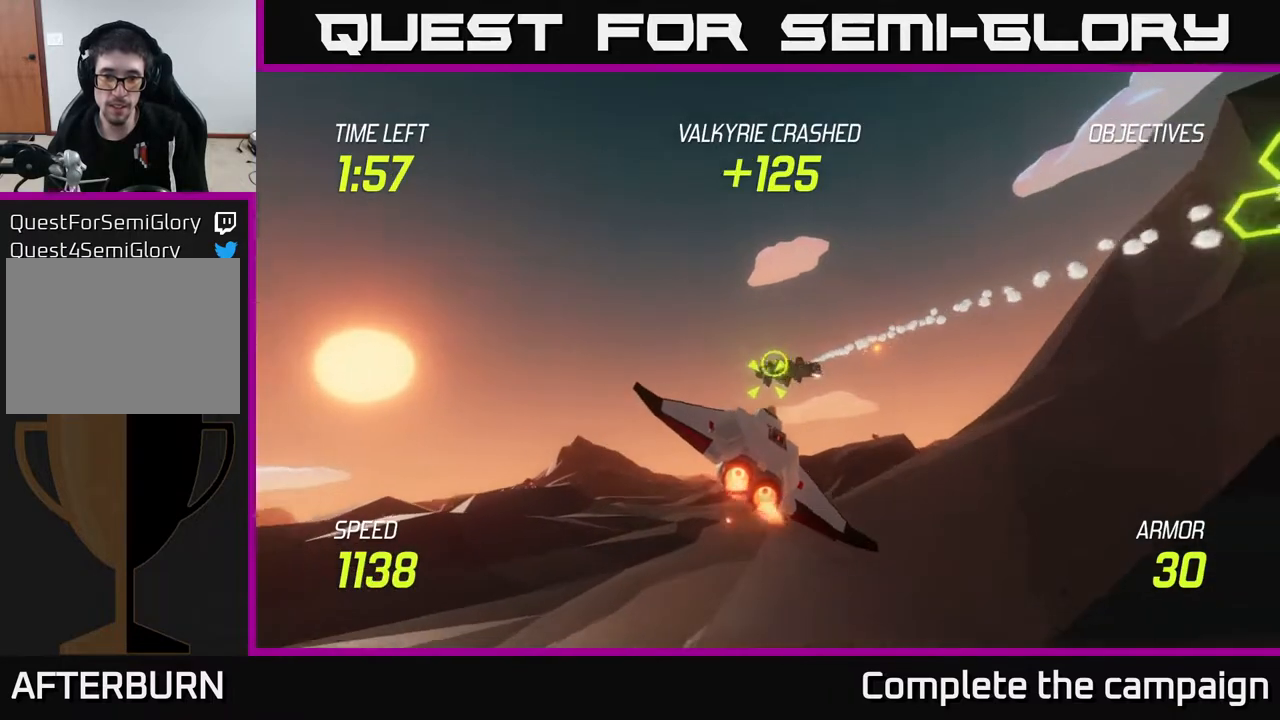
{"buttons": ["L2"], "left_stick": "right", "right_stick": "center", "events": [[217, "left_stick", "down-right"], [267, "L2", "down"], [483, "left_stick", "right"]]}
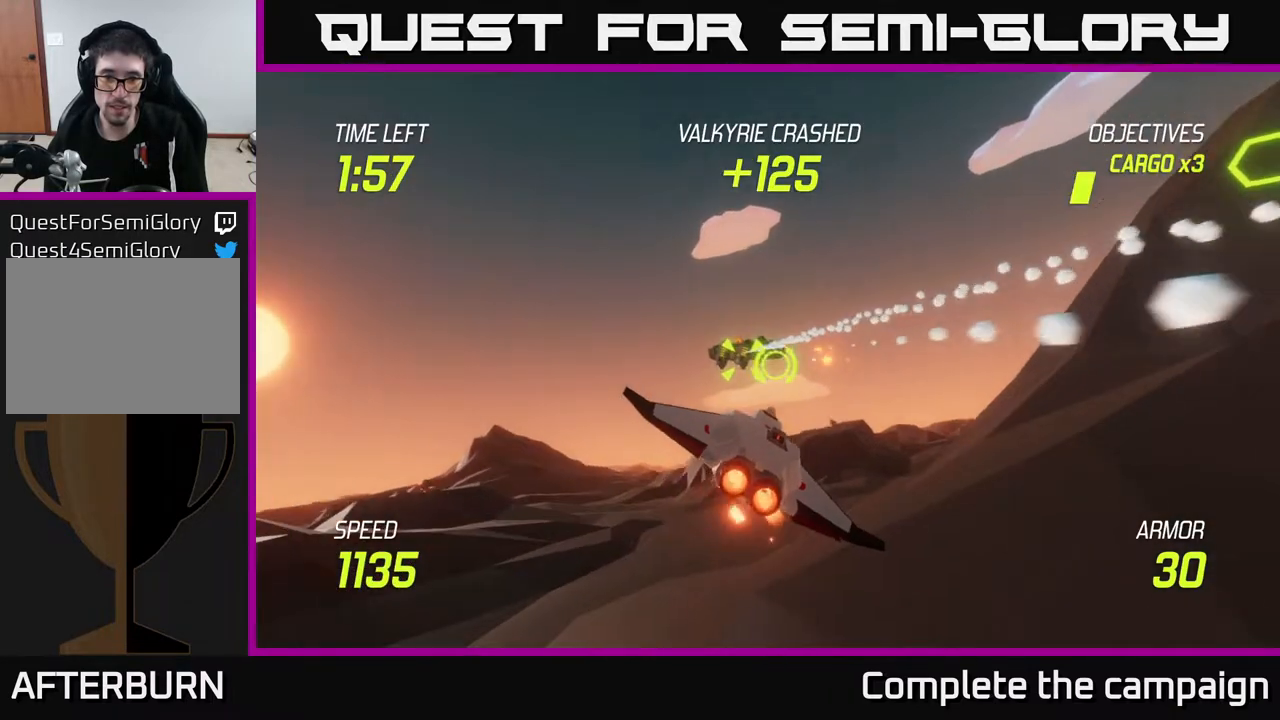
{"buttons": ["L2"], "left_stick": "left", "right_stick": "center", "events": [[117, "left_stick", "center"], [283, "left_stick", "right"], [417, "left_stick", "center"], [483, "left_stick", "left"]]}
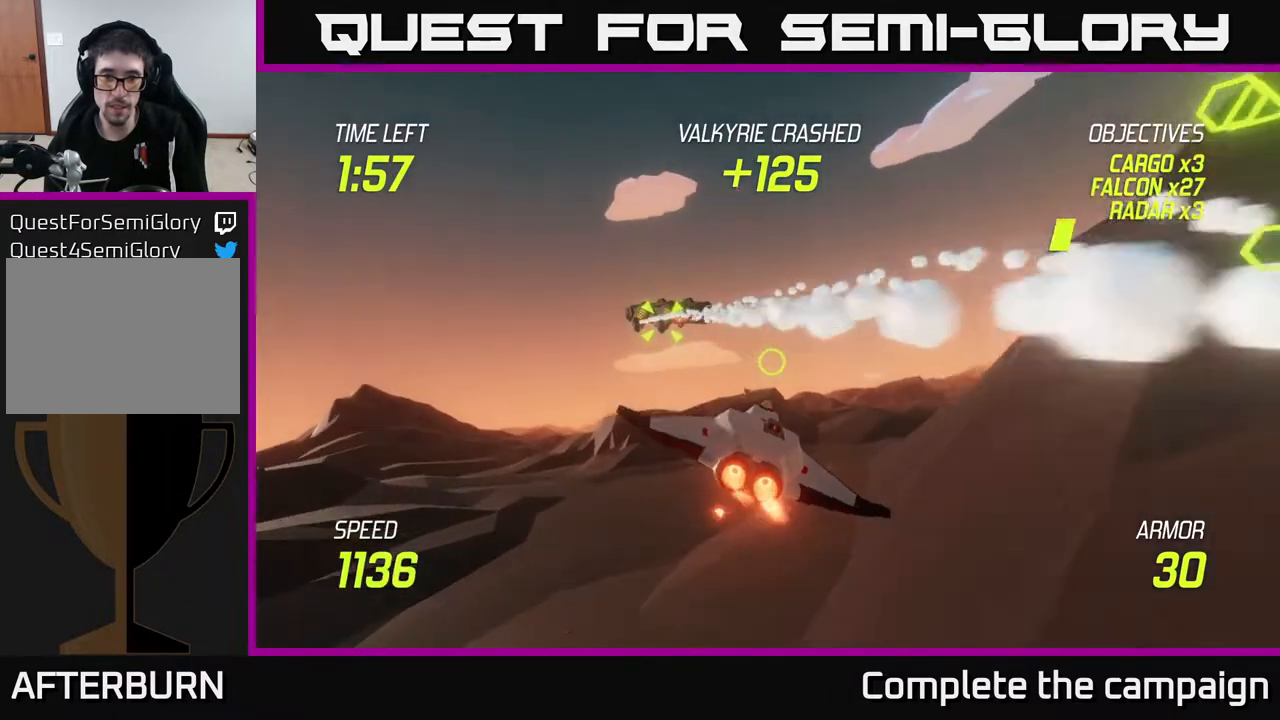
{"buttons": [], "left_stick": "right", "right_stick": "center", "events": [[267, "L2", "up"], [267, "R2", "down"], [350, "left_stick", "right"], [400, "R2", "up"]]}
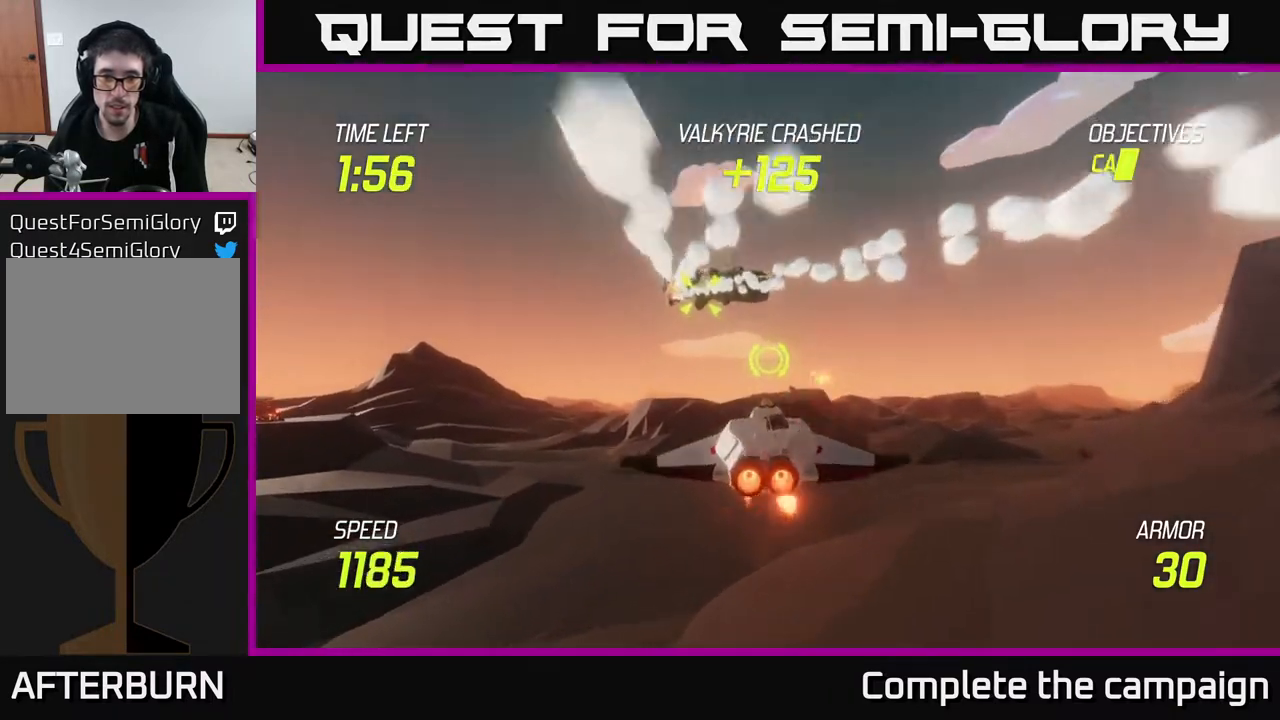
{"buttons": ["L2"], "left_stick": "right", "right_stick": "center", "events": [[17, "left_stick", "center"], [50, "R2", "down"], [250, "R2", "up"], [300, "left_stick", "right"], [433, "L2", "down"]]}
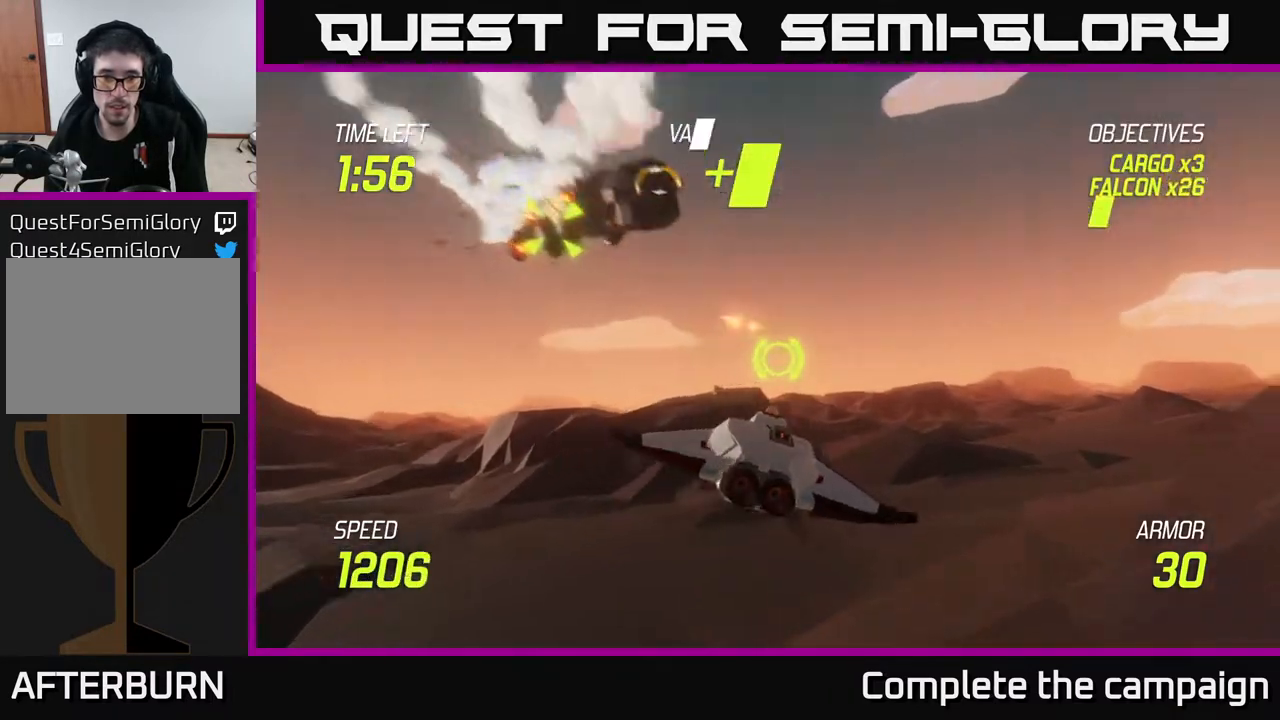
{"buttons": ["L2"], "left_stick": "right", "right_stick": "center", "events": [[83, "L2", "up"], [167, "L2", "down"]]}
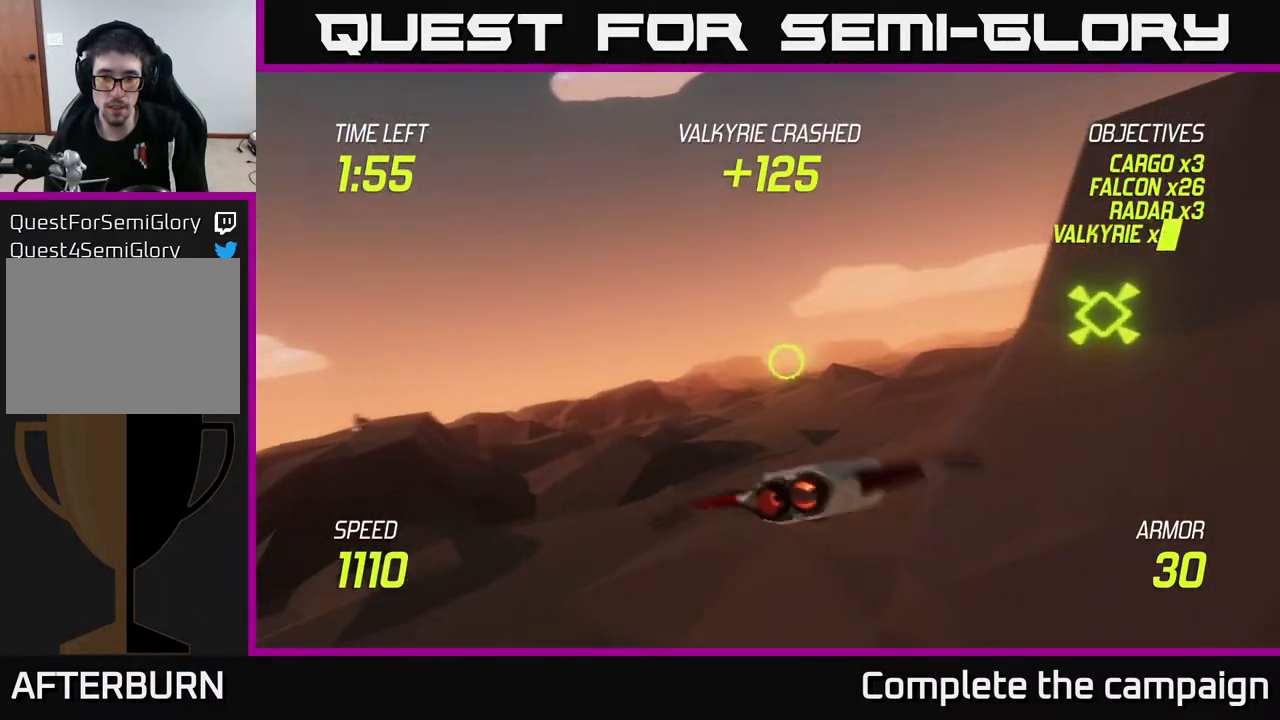
{"buttons": ["L2"], "left_stick": "up-right", "right_stick": "center", "events": [[233, "left_stick", "up"], [300, "left_stick", "up-left"], [400, "left_stick", "center"], [483, "left_stick", "up-right"]]}
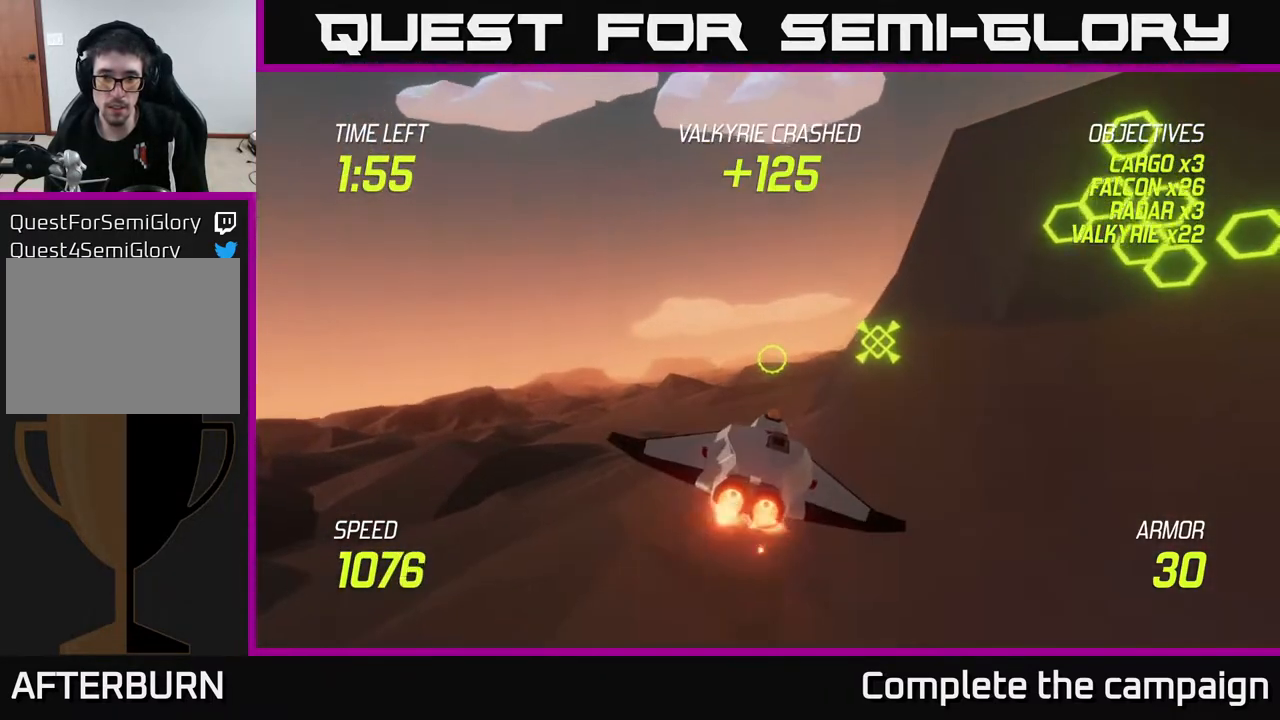
{"buttons": ["L2"], "left_stick": "right", "right_stick": "center", "events": [[33, "left_stick", "up"], [217, "left_stick", "center"], [350, "left_stick", "right"]]}
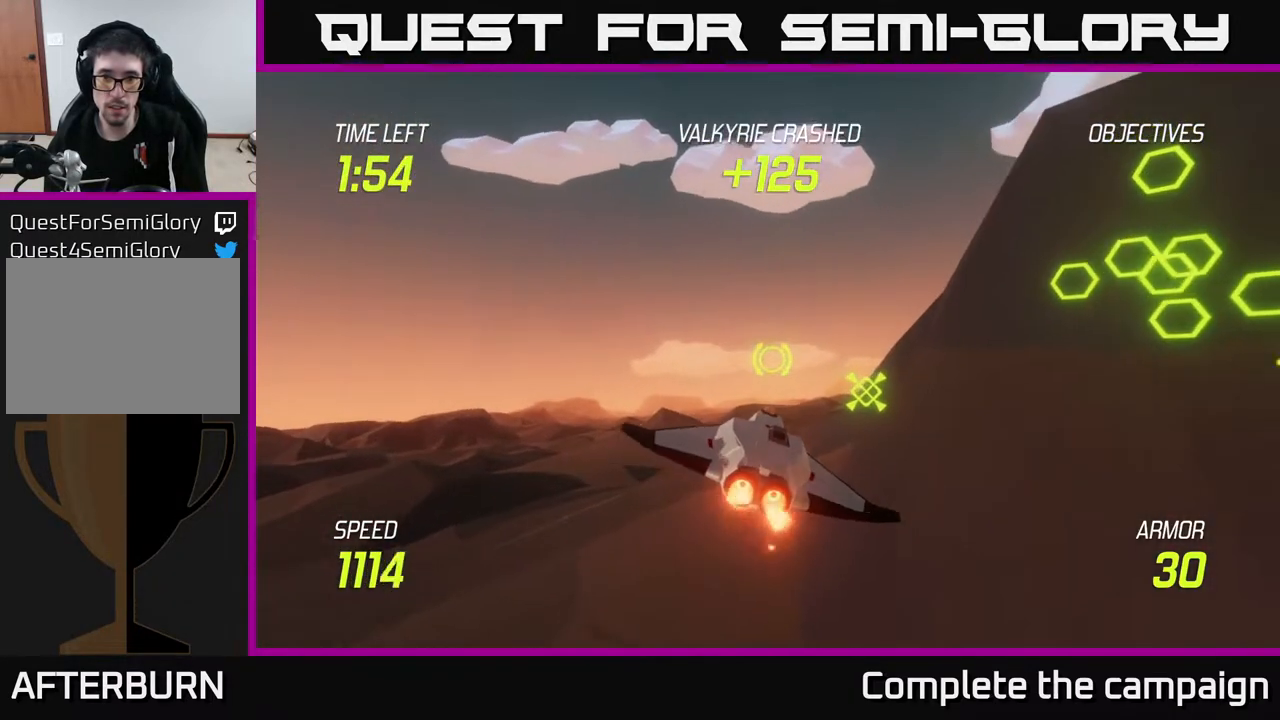
{"buttons": ["L2"], "left_stick": "right", "right_stick": "center", "events": [[50, "left_stick", "center"], [133, "left_stick", "down"], [333, "left_stick", "right"]]}
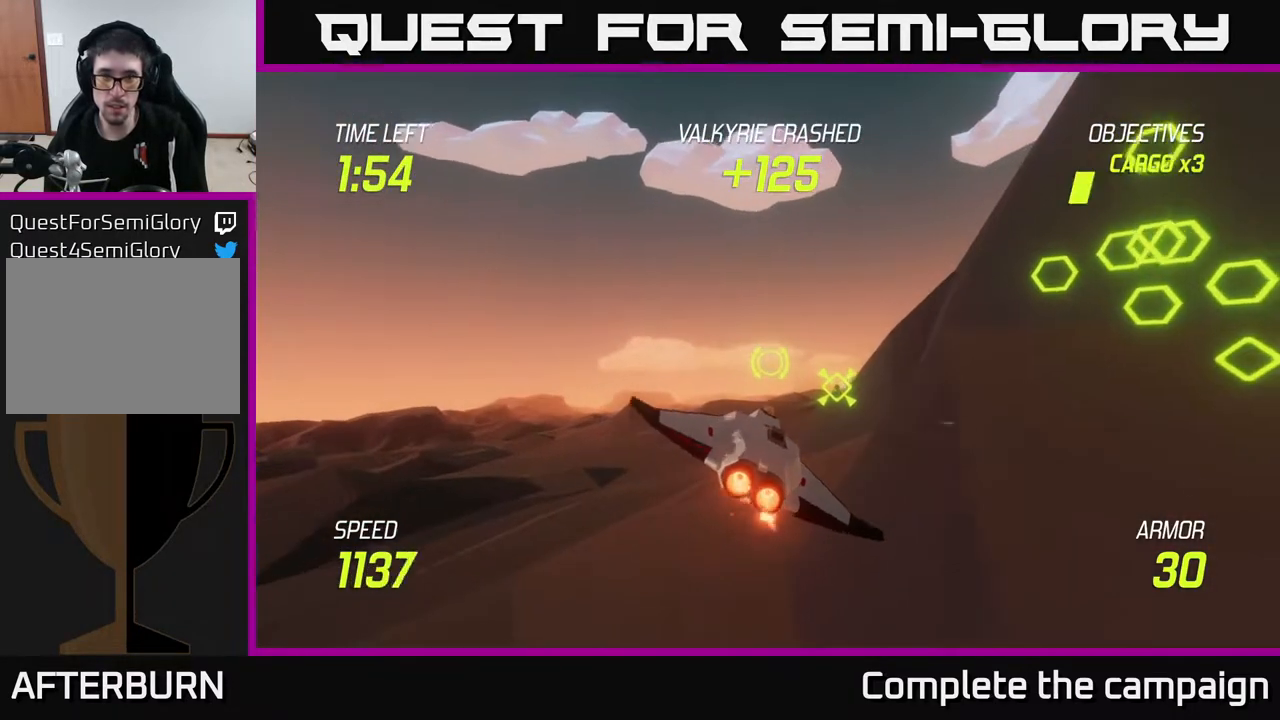
{"buttons": ["L2"], "left_stick": "center", "right_stick": "center", "events": [[67, "left_stick", "center"]]}
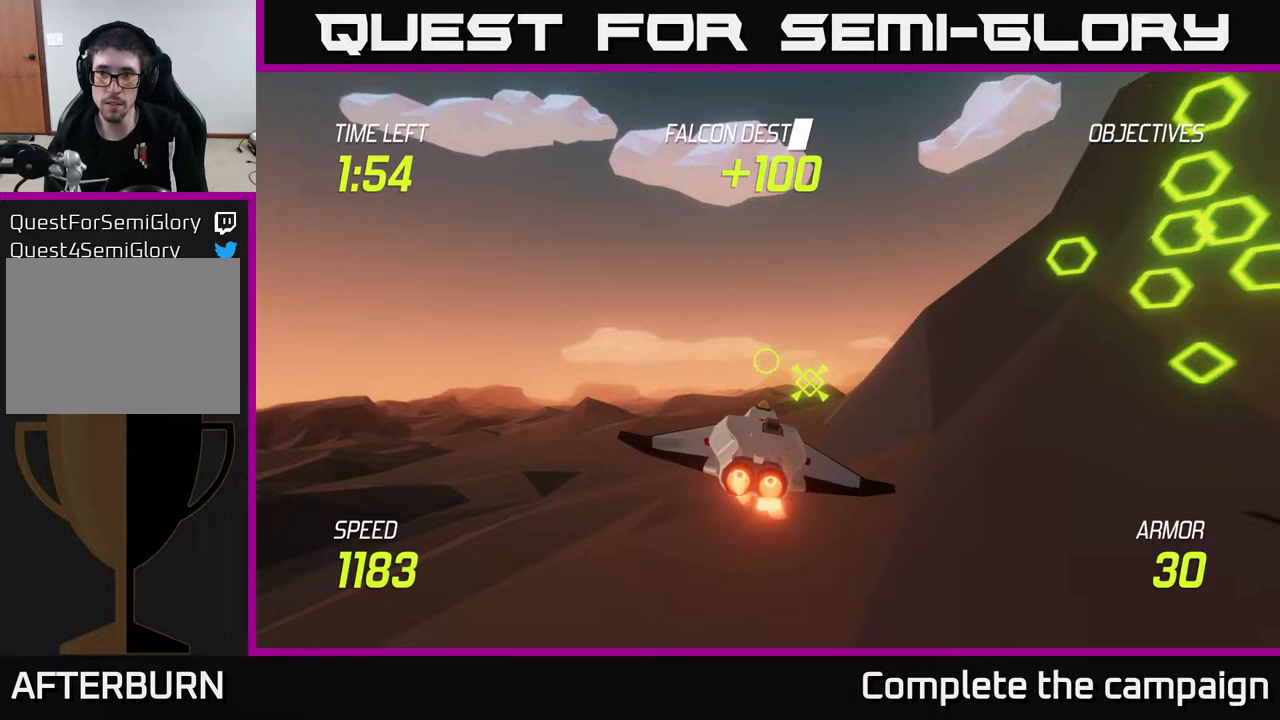
{"buttons": ["L2"], "left_stick": "right", "right_stick": "center", "events": [[317, "left_stick", "right"]]}
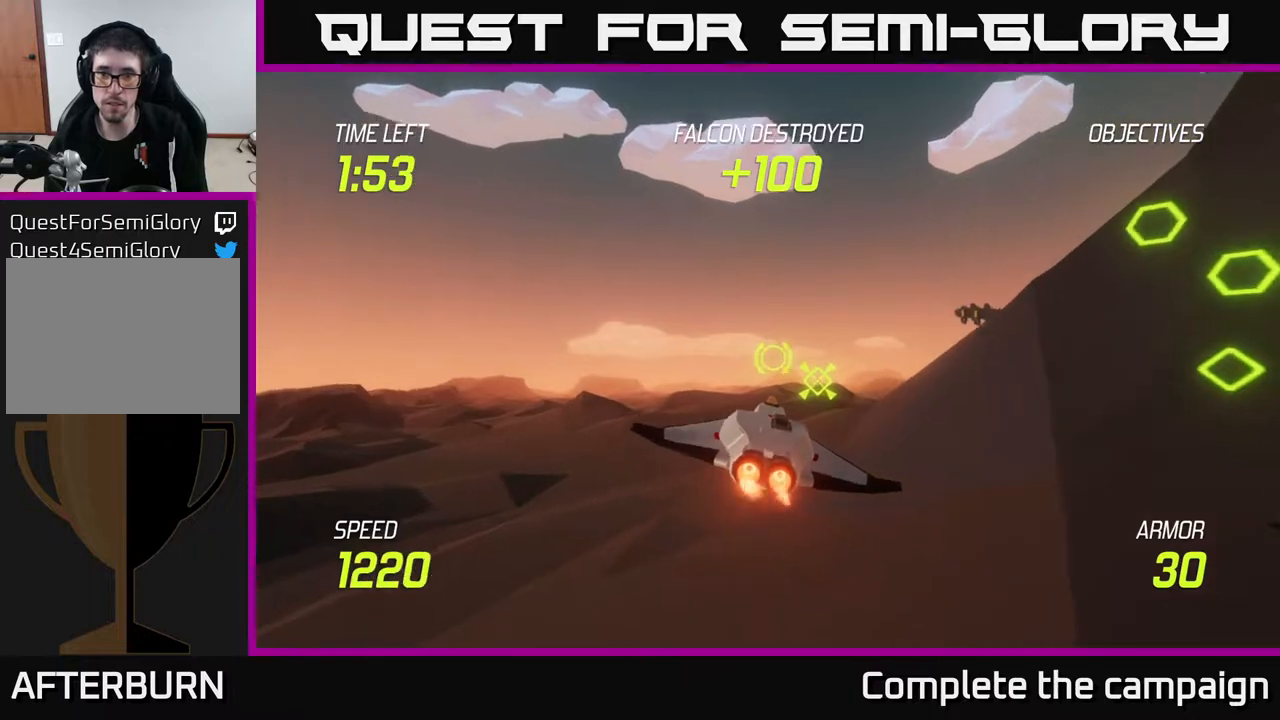
{"buttons": ["L2"], "left_stick": "right", "right_stick": "center", "events": [[33, "left_stick", "center"], [200, "left_stick", "right"]]}
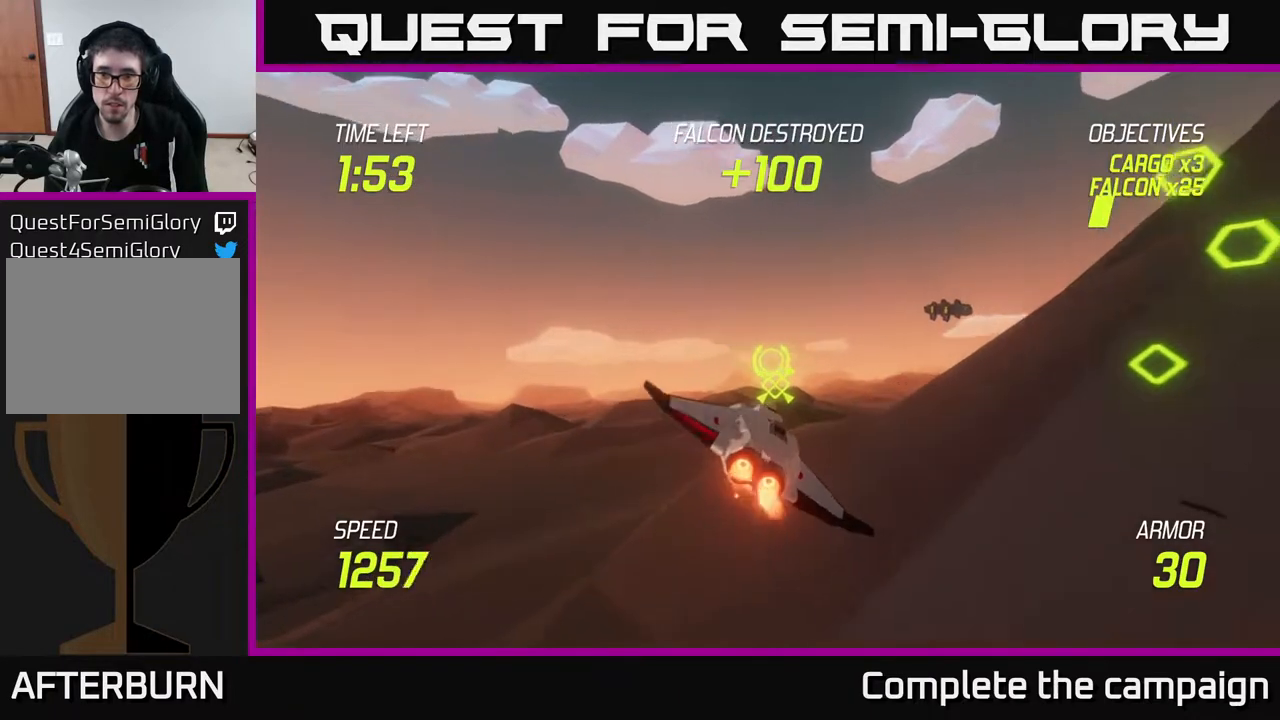
{"buttons": [], "left_stick": "right", "right_stick": "center", "events": [[500, "L2", "up"]]}
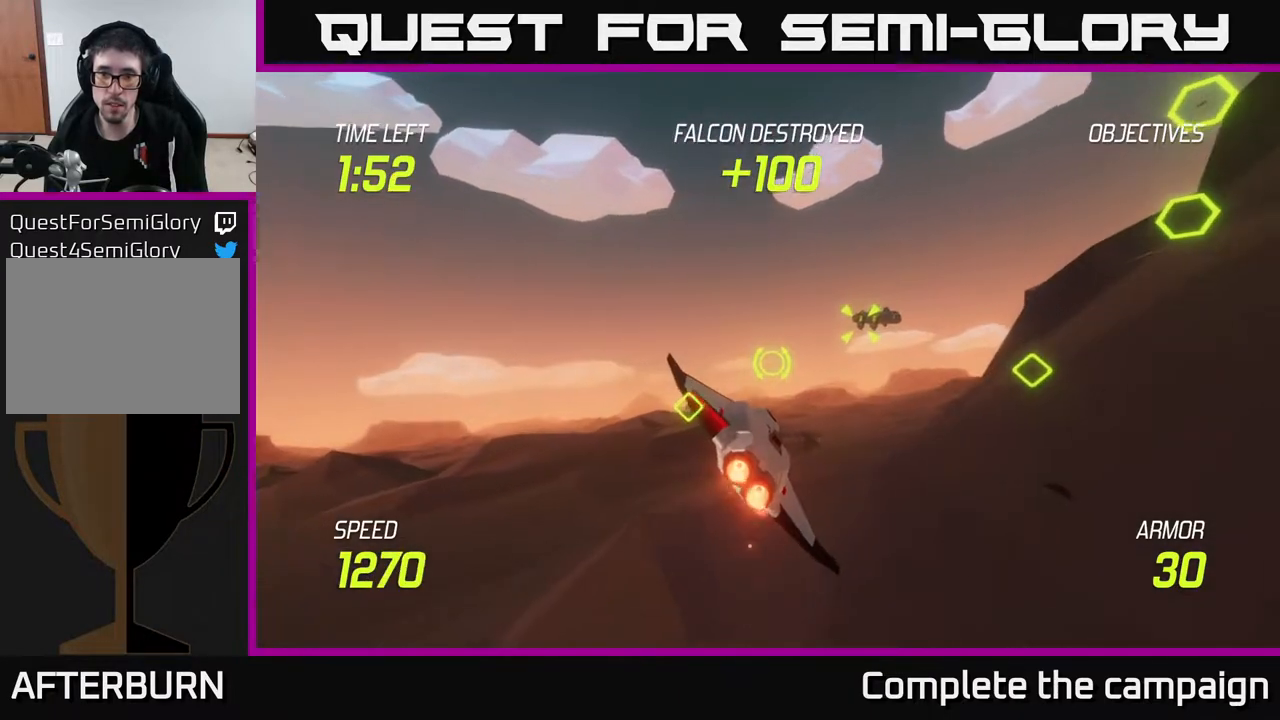
{"buttons": [], "left_stick": "right", "right_stick": "center", "events": [[67, "R2", "down"], [183, "R2", "up"], [300, "R2", "down"], [483, "R2", "up"]]}
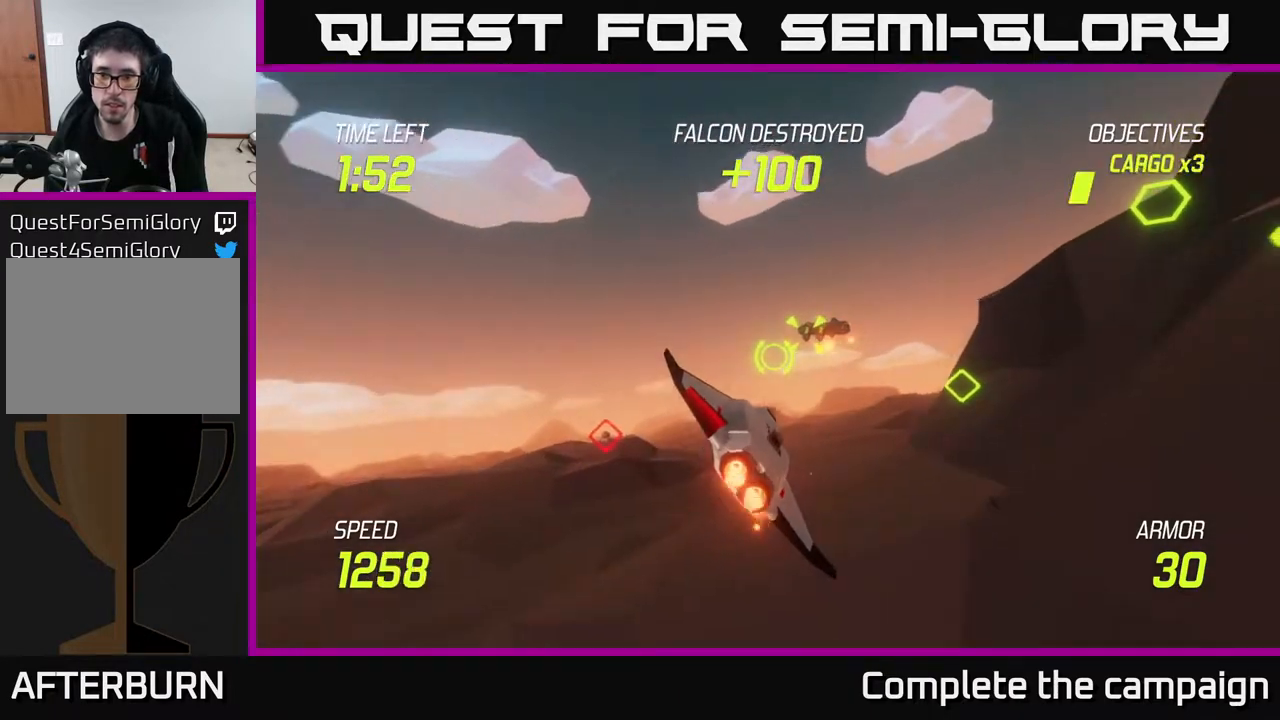
{"buttons": ["L2"], "left_stick": "down-right", "right_stick": "center", "events": [[100, "R2", "down"], [217, "R2", "up"], [283, "left_stick", "center"], [383, "L2", "down"], [500, "left_stick", "down-right"]]}
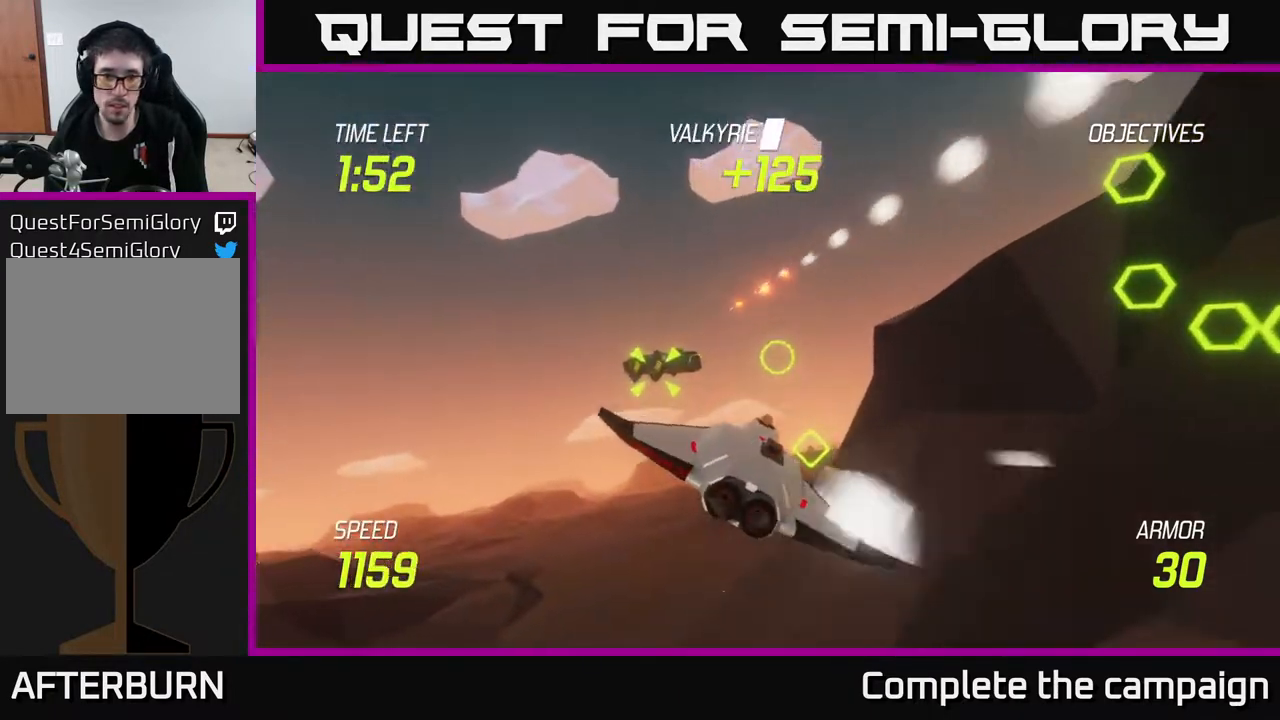
{"buttons": ["L2"], "left_stick": "left", "right_stick": "center", "events": [[83, "left_stick", "down-left"], [217, "left_stick", "left"], [317, "left_stick", "center"], [400, "left_stick", "left"]]}
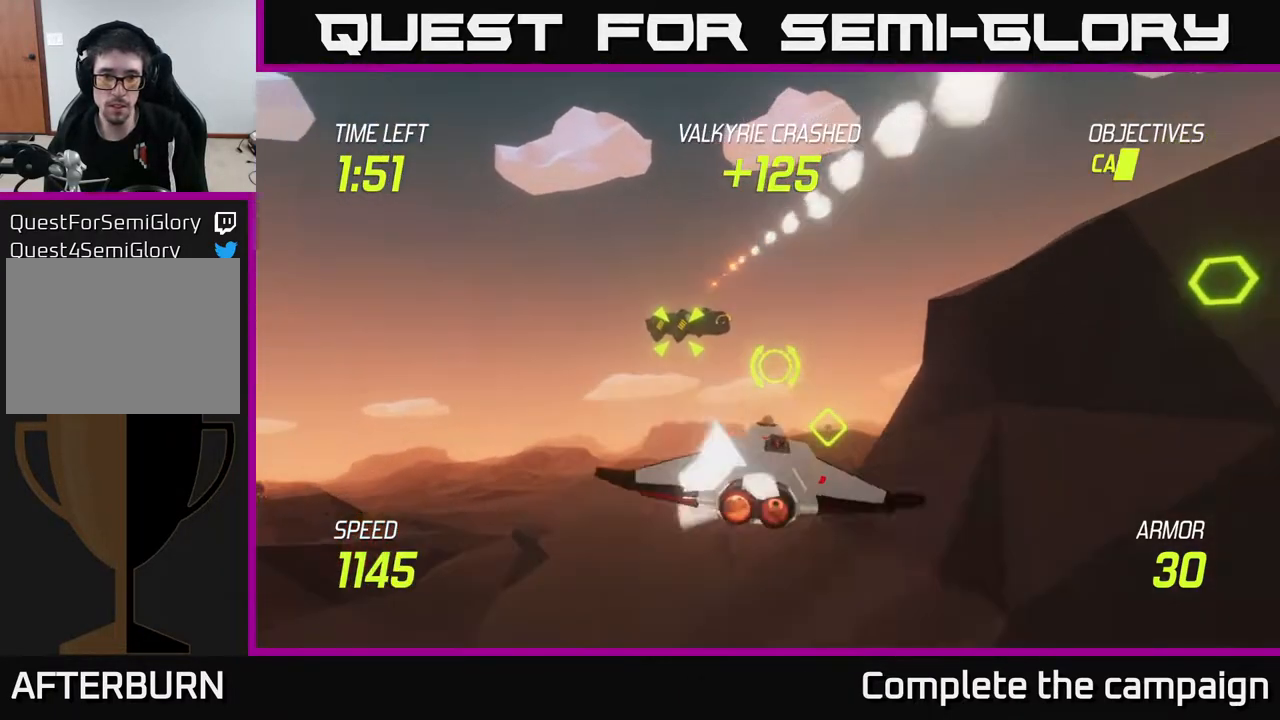
{"buttons": ["L2", "R2"], "left_stick": "right", "right_stick": "center", "events": [[117, "left_stick", "down-left"], [300, "left_stick", "left"], [383, "R2", "down"], [400, "left_stick", "up"], [450, "left_stick", "right"]]}
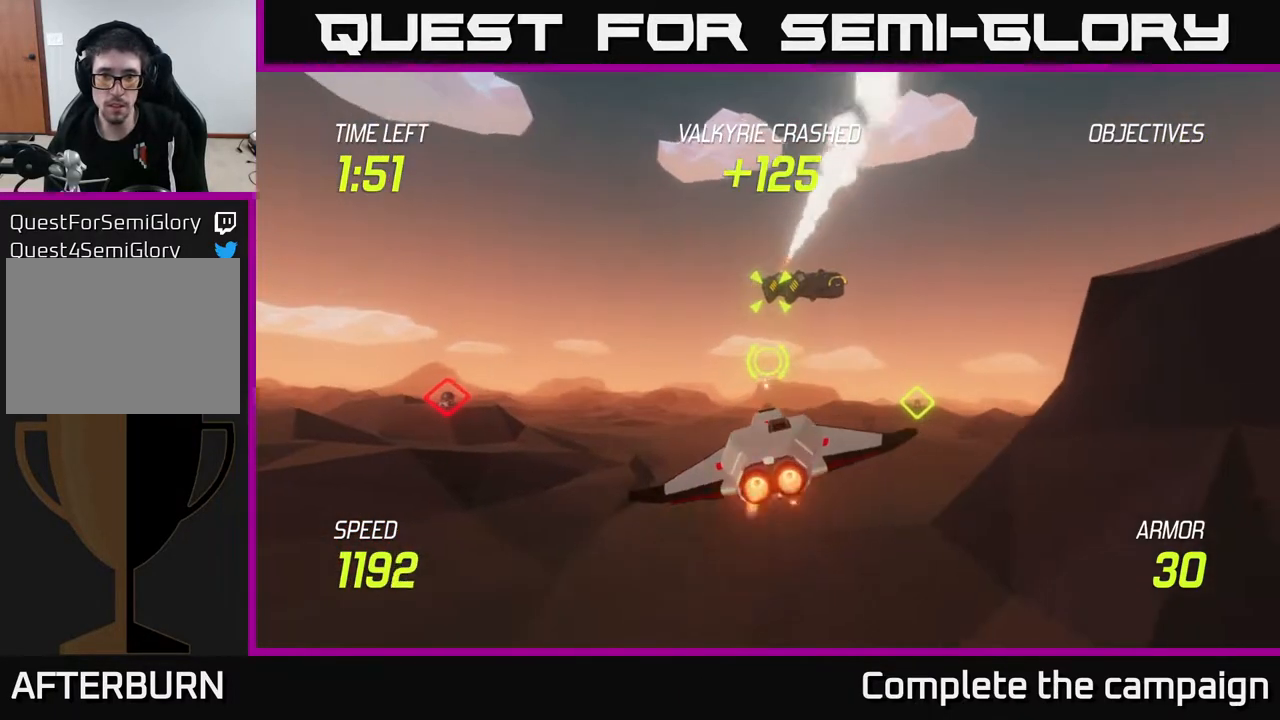
{"buttons": ["R2"], "left_stick": "center", "right_stick": "center", "events": [[33, "L2", "up"], [33, "R2", "up"], [150, "left_stick", "center"], [200, "R2", "down"], [367, "R2", "up"], [467, "R2", "down"]]}